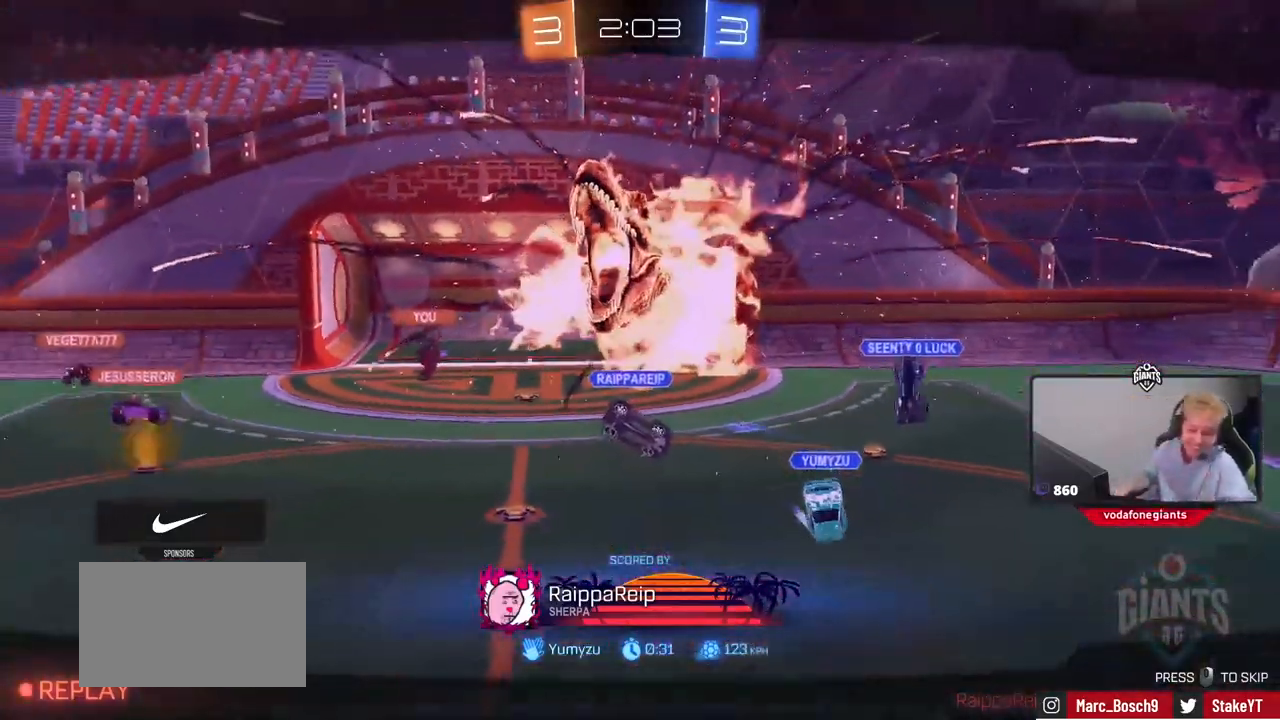
Gameplay with keyboard and mouse; each line is a JSON object with the keys and mouse buttons held at the frame after it. "events" lists presses ("down") and releases ("up") of "1", "2", "3", "4", "5", "a", "alt", "c", "caps_lock", "ctrl", "d", "e", "f", "g", "q", "r", "s", "shift", "space", "t", "tab", "v", "w", "x", "z", "mouse_left", "mouse_wheel" and "mouse_right" between this image and that frame as [ms after this image, input, new state], when the widget could be followed in between. "mouse_left", "mouse_wheel", "mouse_right" = the "left", "wheel", "right" buttons of the "mouse" list. No other keys are recorded. "wheel" means that the mouse wheel is clicked or scrolled. "mouse_move" is the direction in which the mouse moves at that frame (one of eight, or "still"), when it could be read.
{"keys": [], "mouse": [], "mouse_move": "down-left", "events": [[167, "mouse_right", "down"], [317, "mouse_right", "up"], [367, "mouse_right", "down"], [500, "mouse_right", "up"]]}
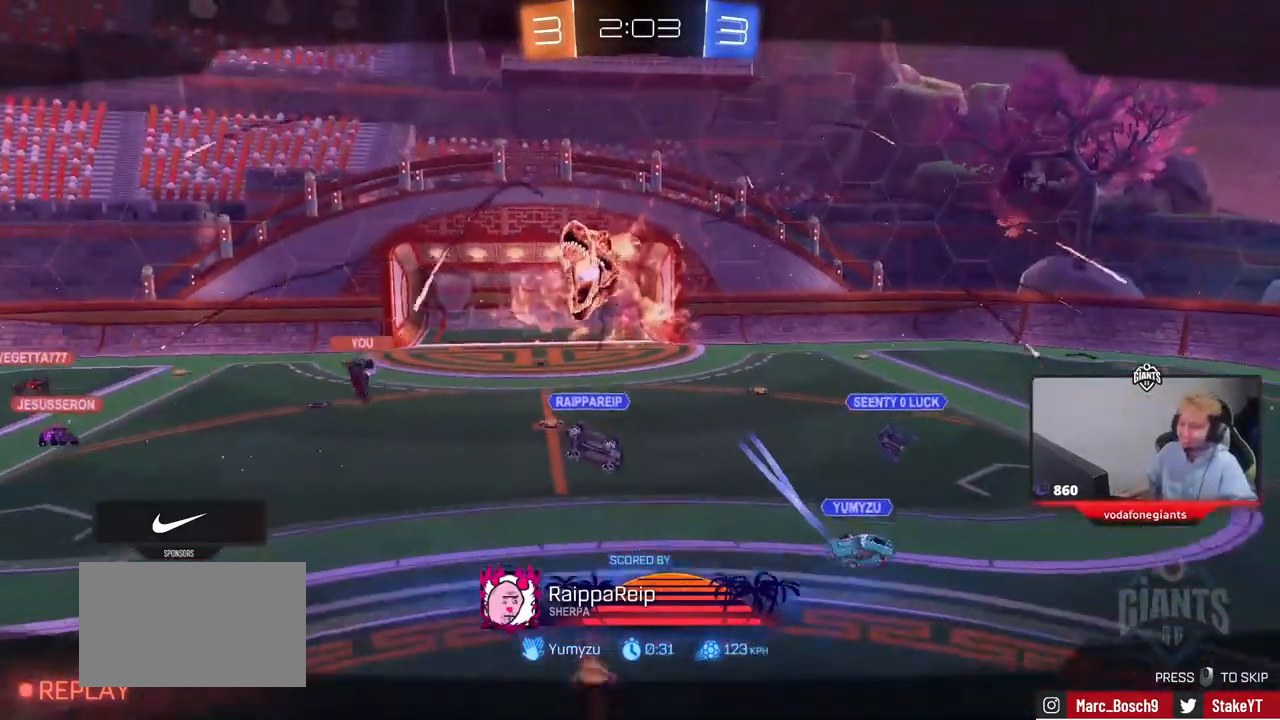
{"keys": [], "mouse": [], "mouse_move": "still", "events": [[50, "mouse_right", "down"], [234, "mouse_right", "up"]]}
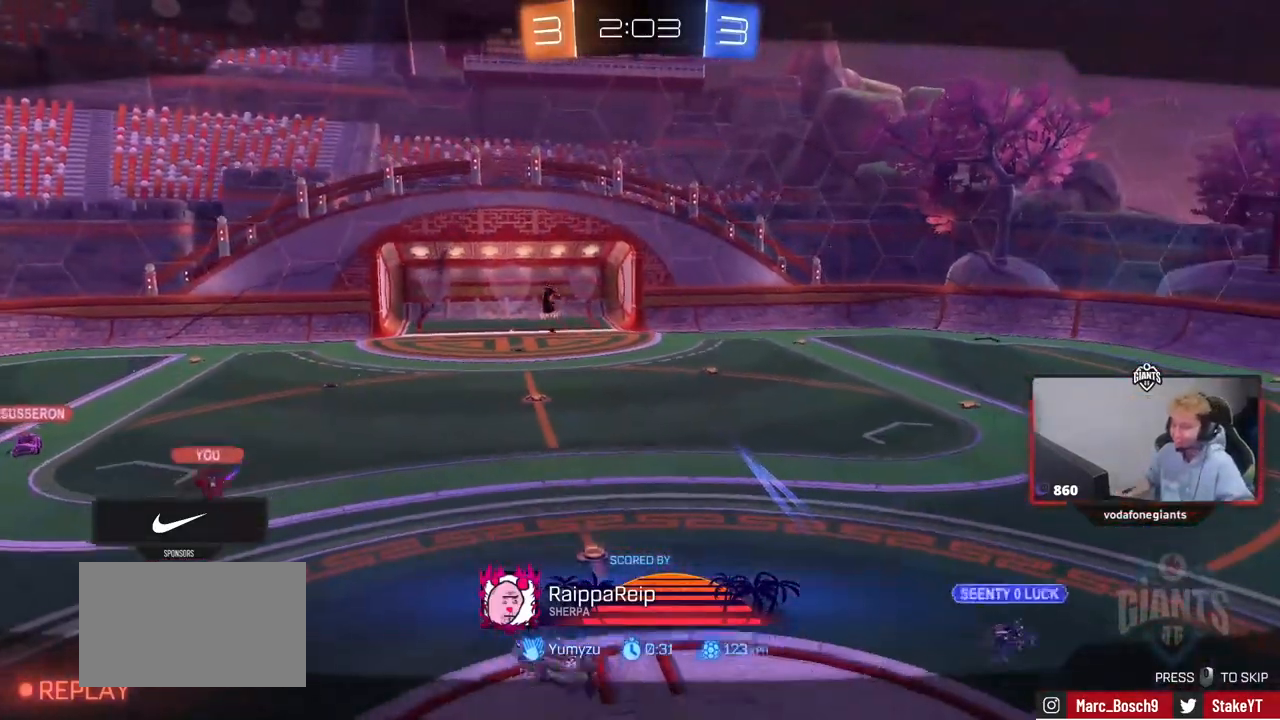
{"keys": [], "mouse": [], "mouse_move": "still", "events": []}
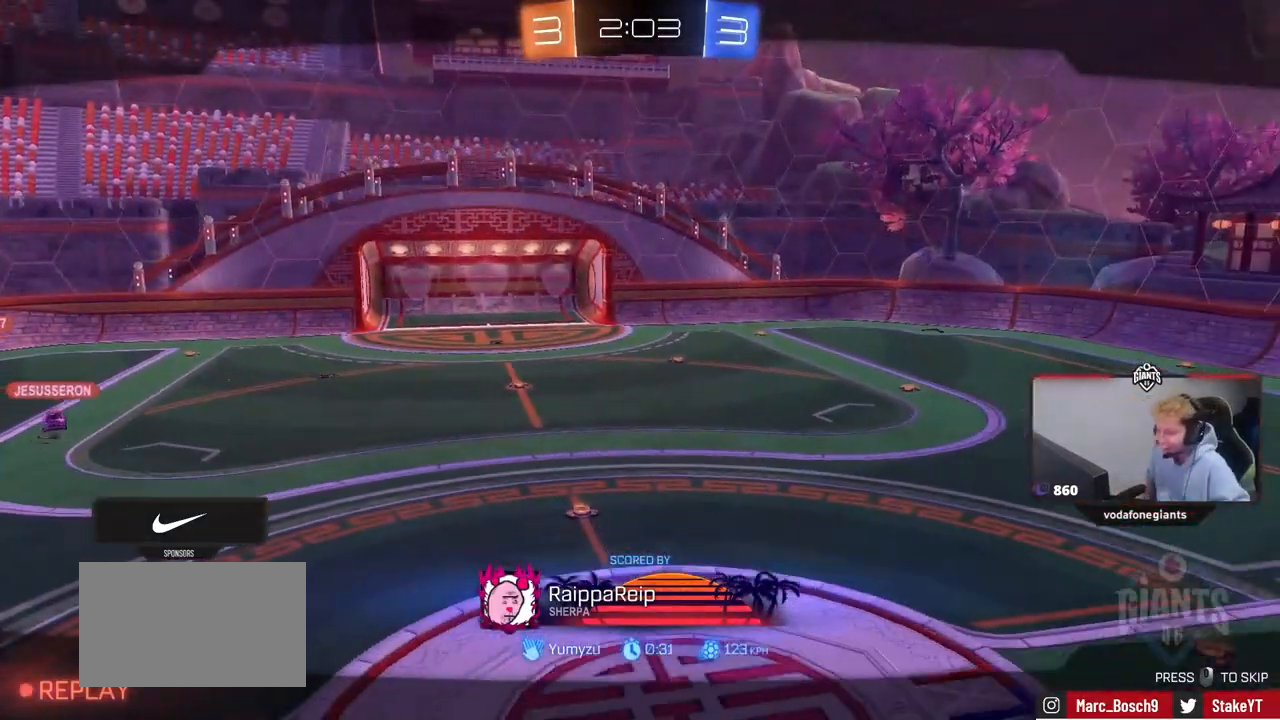
{"keys": [], "mouse": [], "mouse_move": "still", "events": []}
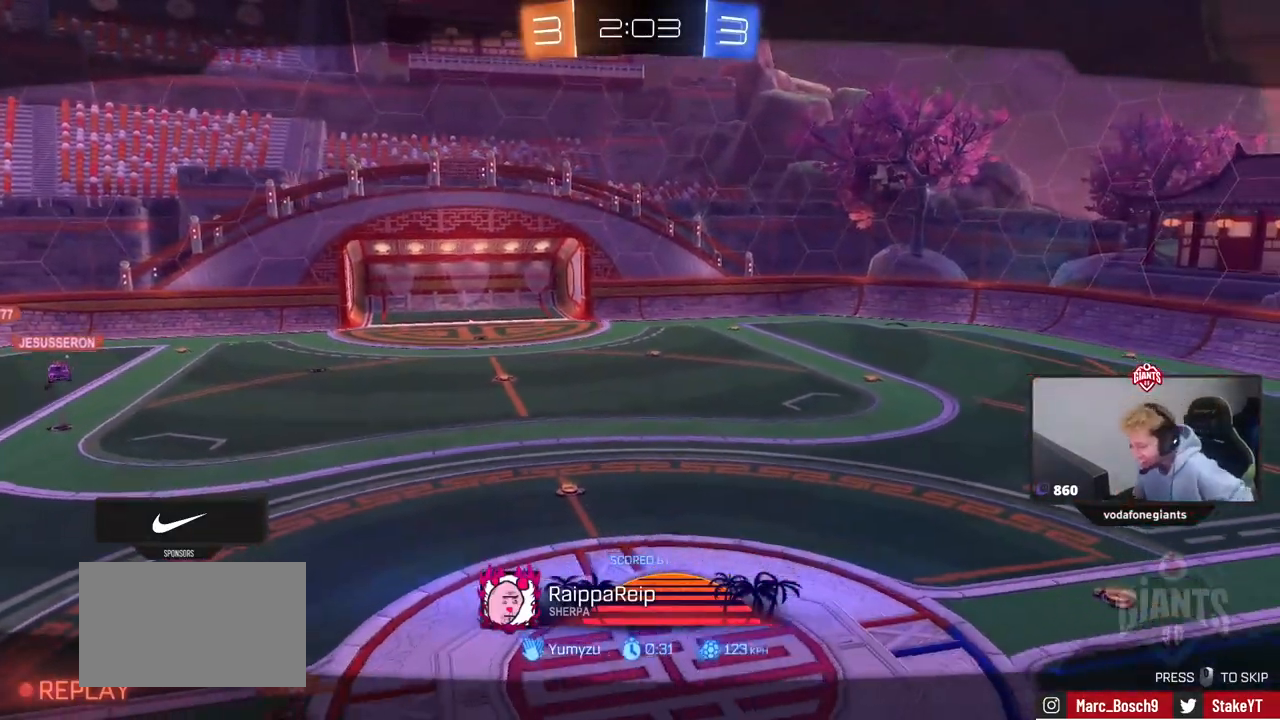
{"keys": [], "mouse": [], "mouse_move": "still", "events": []}
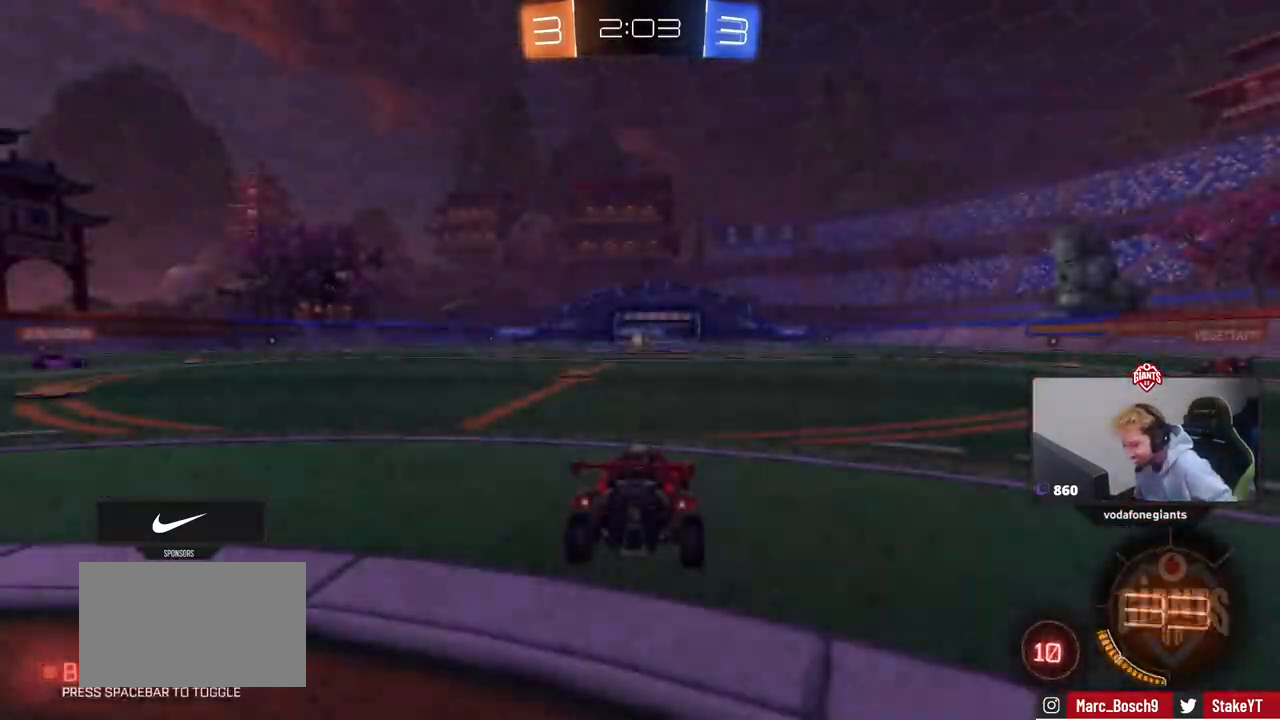
{"keys": [], "mouse": [], "mouse_move": "still", "events": []}
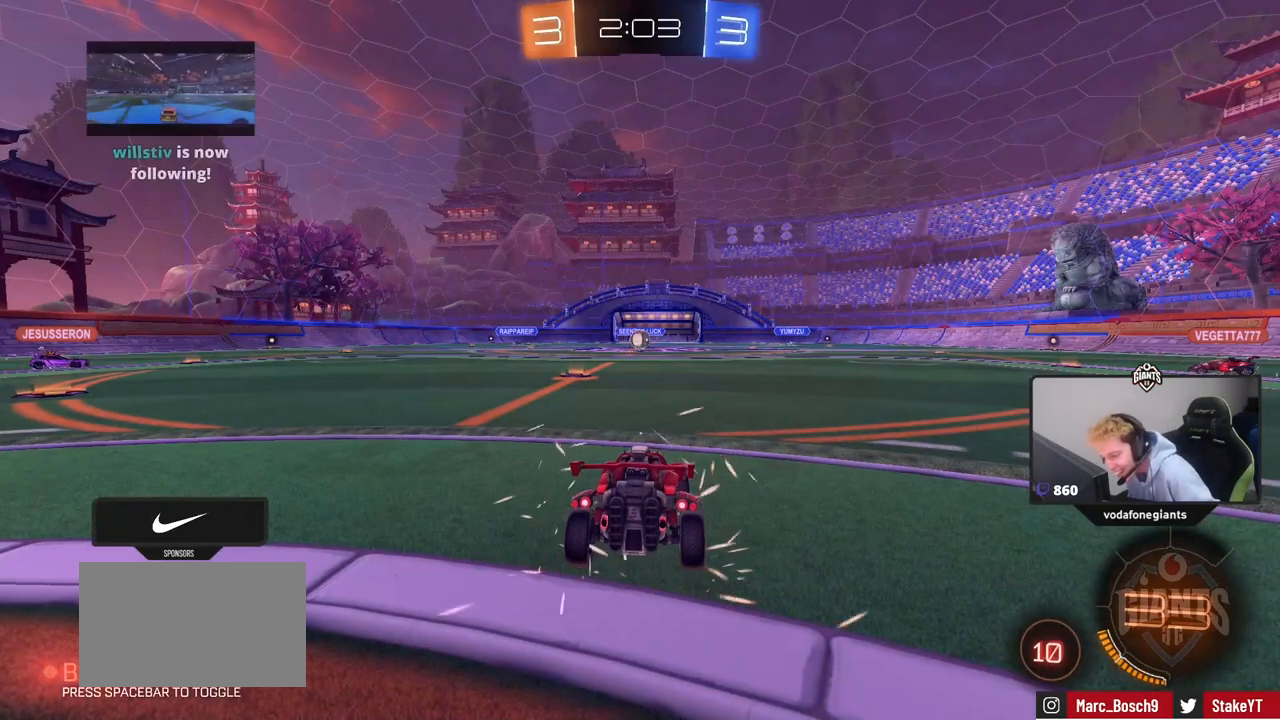
{"keys": [], "mouse": [], "mouse_move": "still", "events": []}
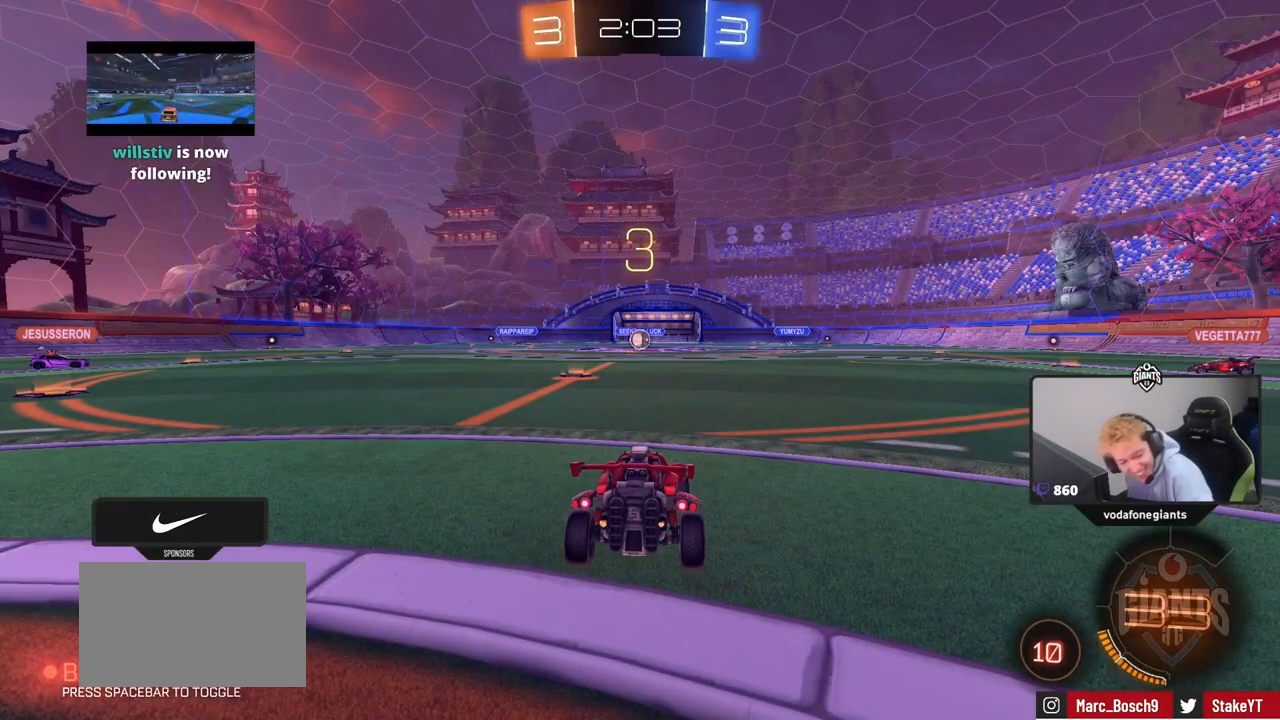
{"keys": [], "mouse": [], "mouse_move": "still", "events": []}
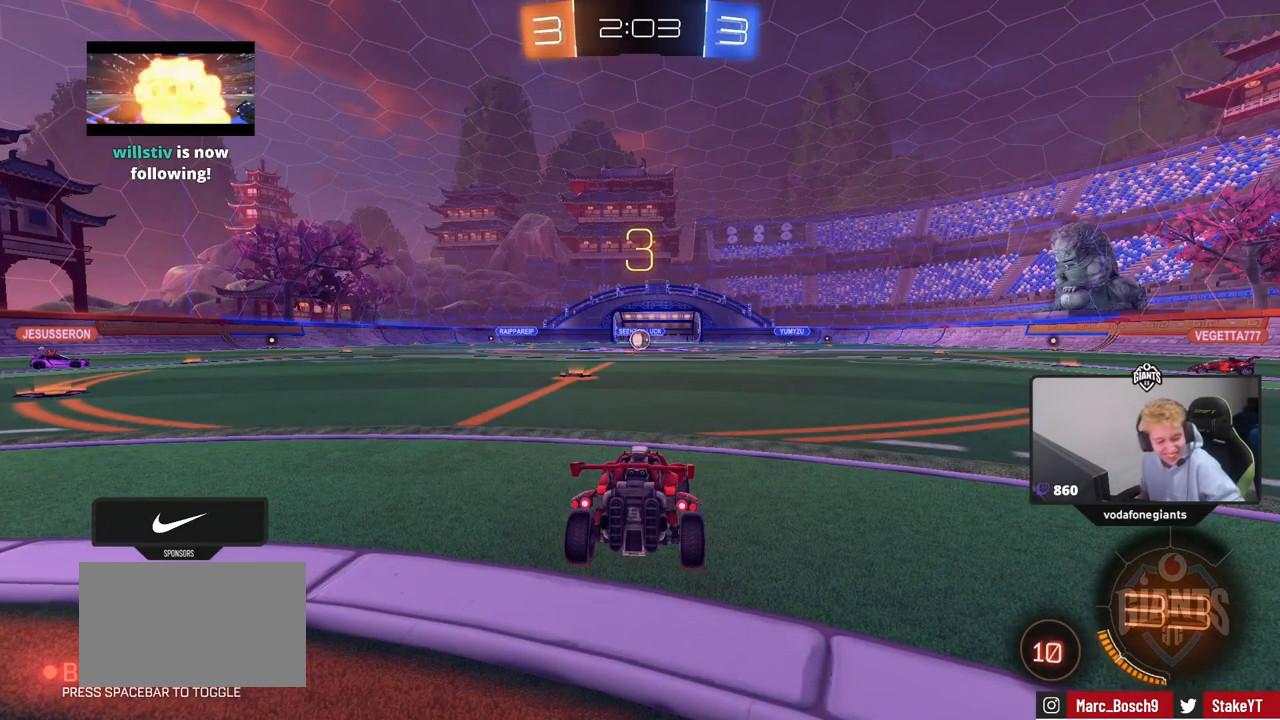
{"keys": [], "mouse": [], "mouse_move": "still", "events": []}
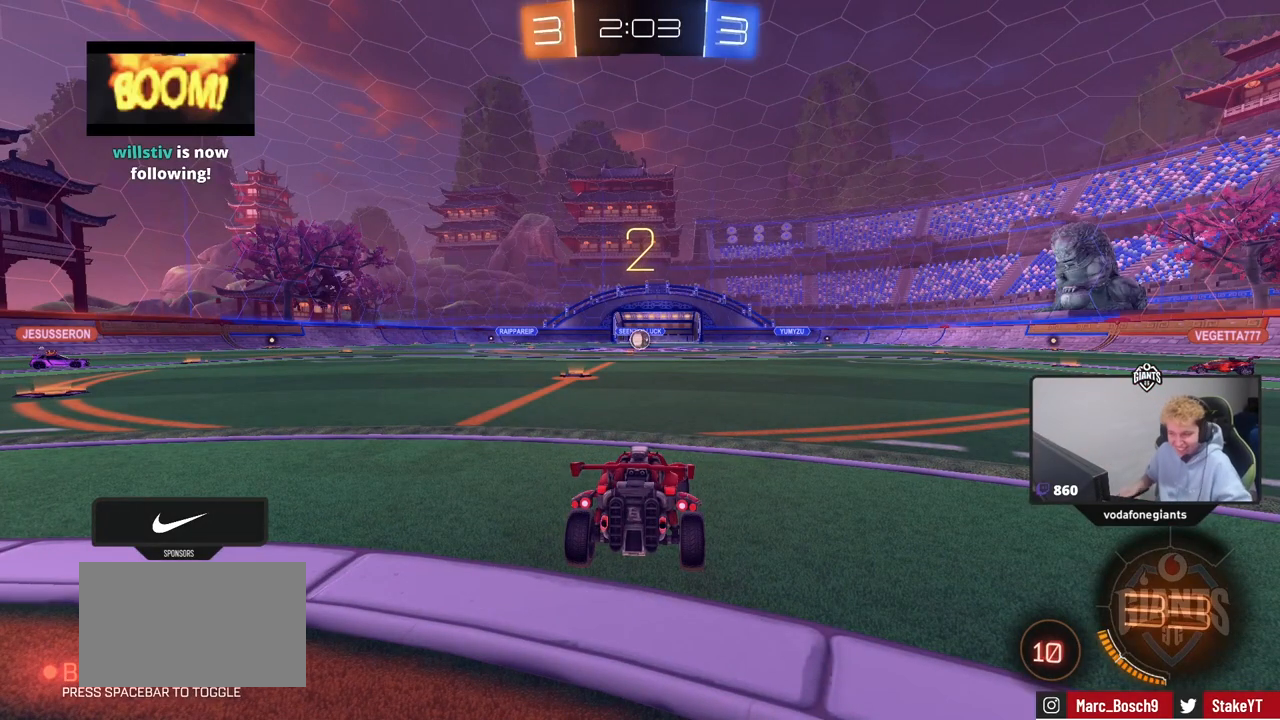
{"keys": ["tab", "w"], "mouse": [], "mouse_move": "up", "events": [[217, "tab", "down"], [451, "w", "down"]]}
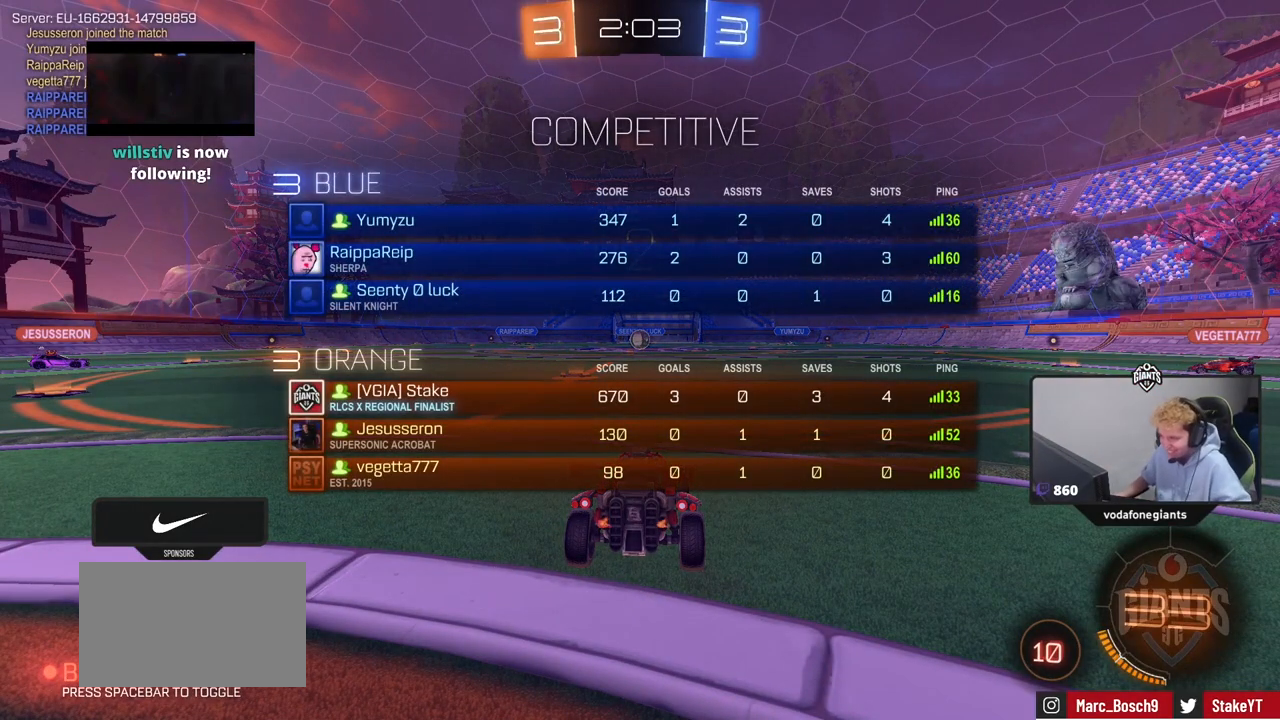
{"keys": ["w"], "mouse": [], "mouse_move": "right", "events": [[150, "tab", "up"]]}
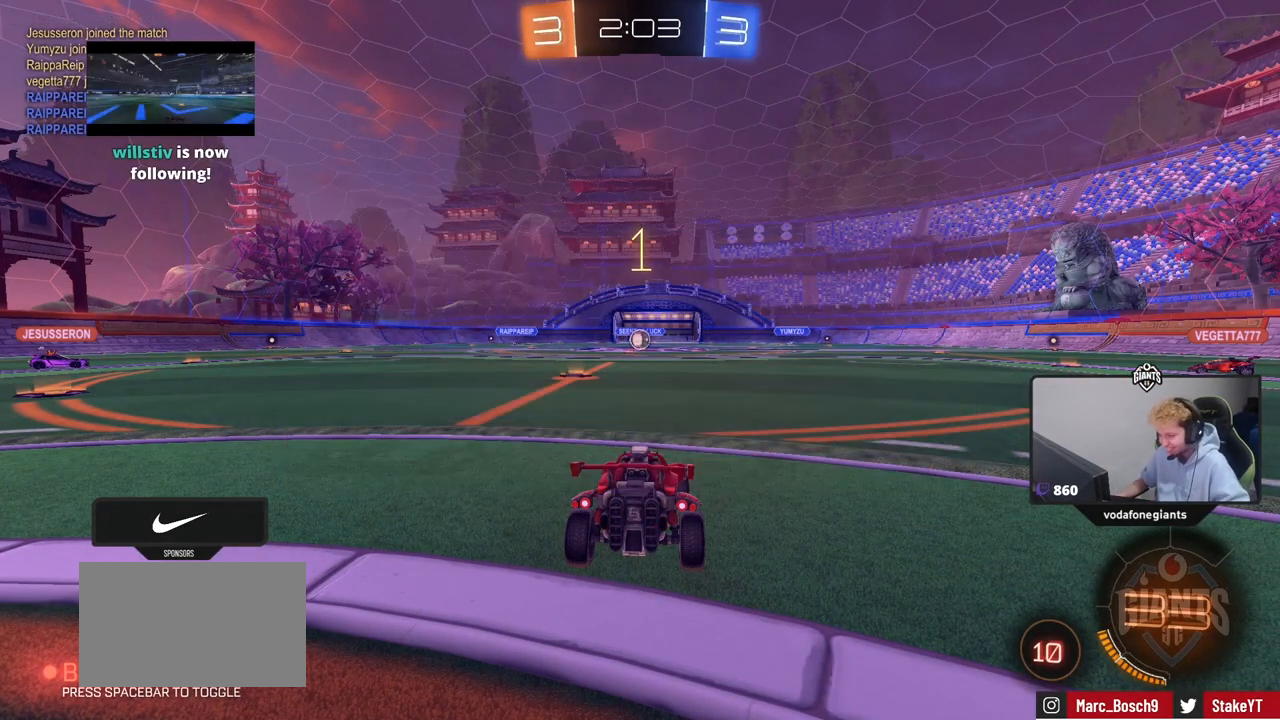
{"keys": ["w"], "mouse": [], "mouse_move": "down", "events": []}
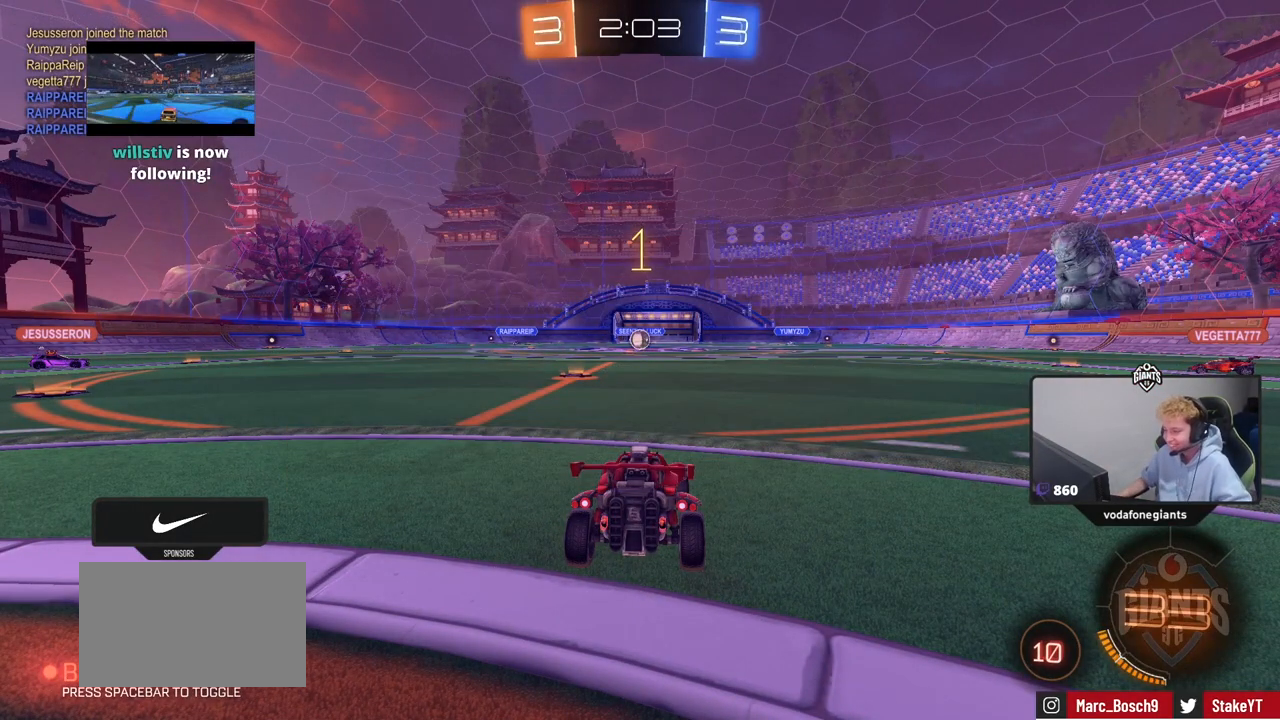
{"keys": ["w"], "mouse": [], "mouse_move": "still", "events": [[83, "a", "down"], [217, "a", "up"], [367, "a", "down"], [450, "a", "up"]]}
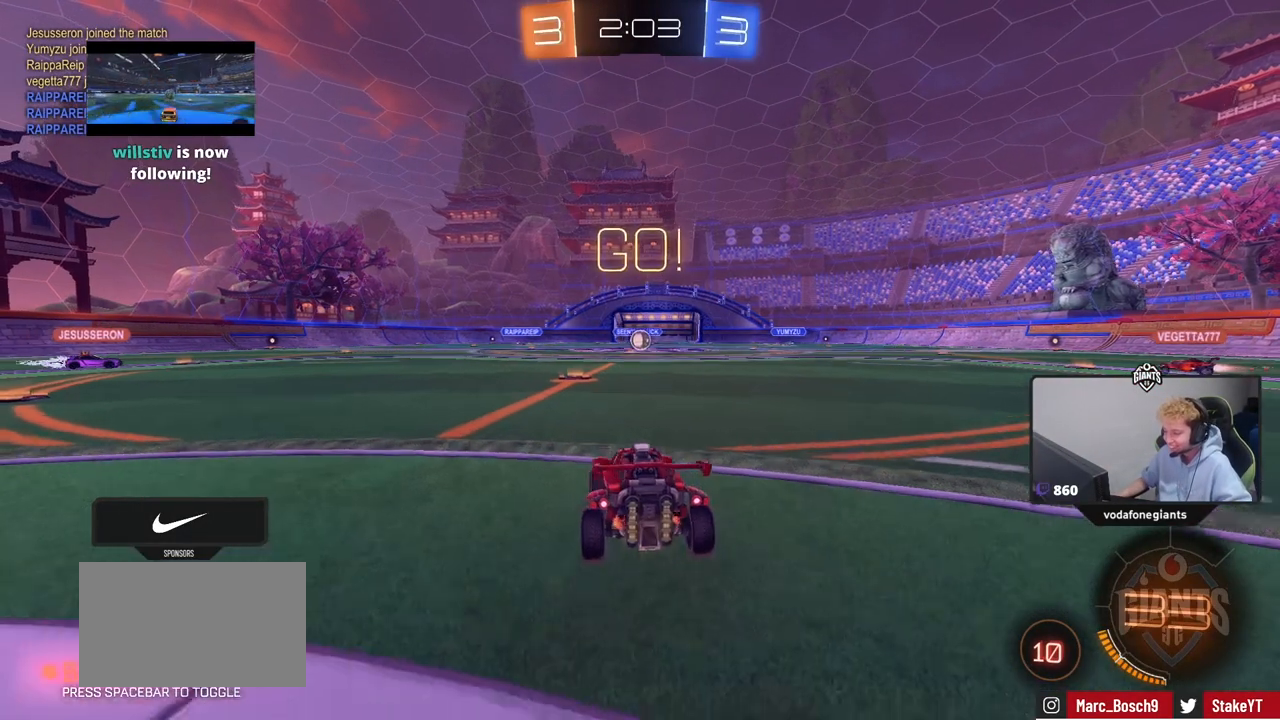
{"keys": ["w"], "mouse": [], "mouse_move": "still", "events": [[50, "mouse_left", "down"], [50, "mouse_right", "down"], [100, "mouse_right", "up"], [134, "mouse_right", "down"], [184, "mouse_left", "up"], [334, "mouse_right", "up"]]}
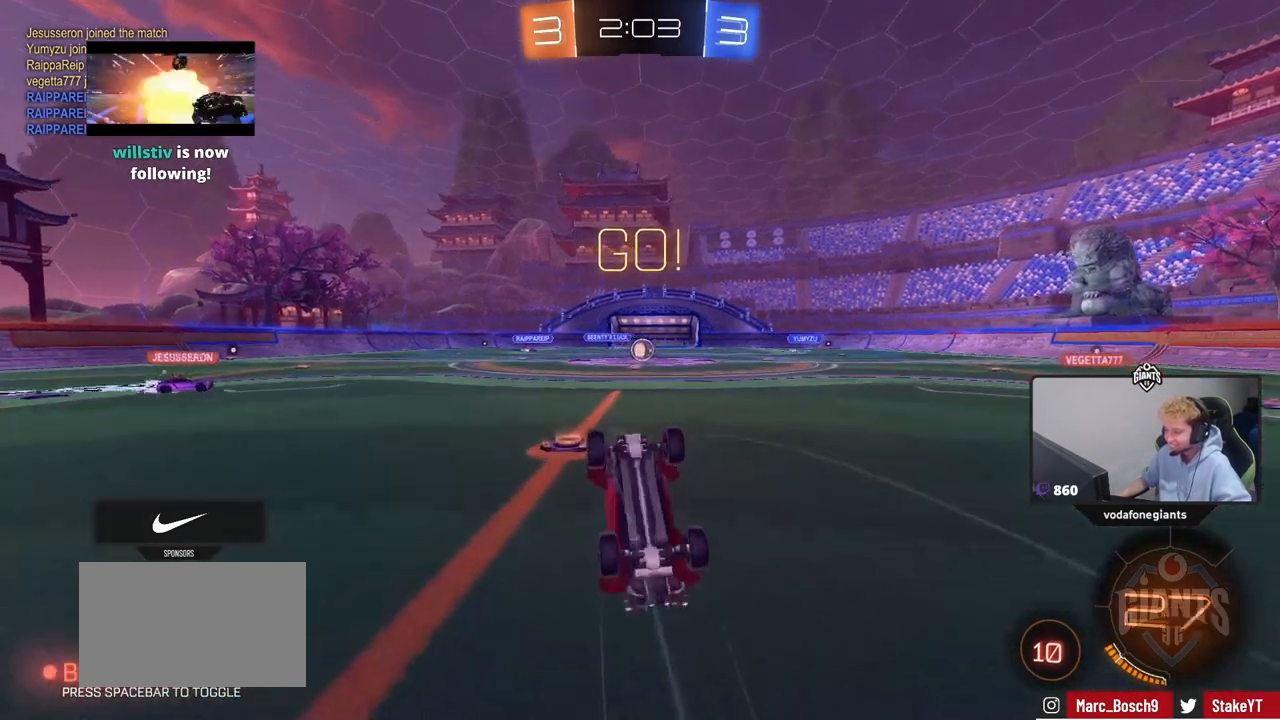
{"keys": [], "mouse": [], "mouse_move": "still", "events": [[250, "d", "down"], [250, "w", "up"], [383, "d", "up"]]}
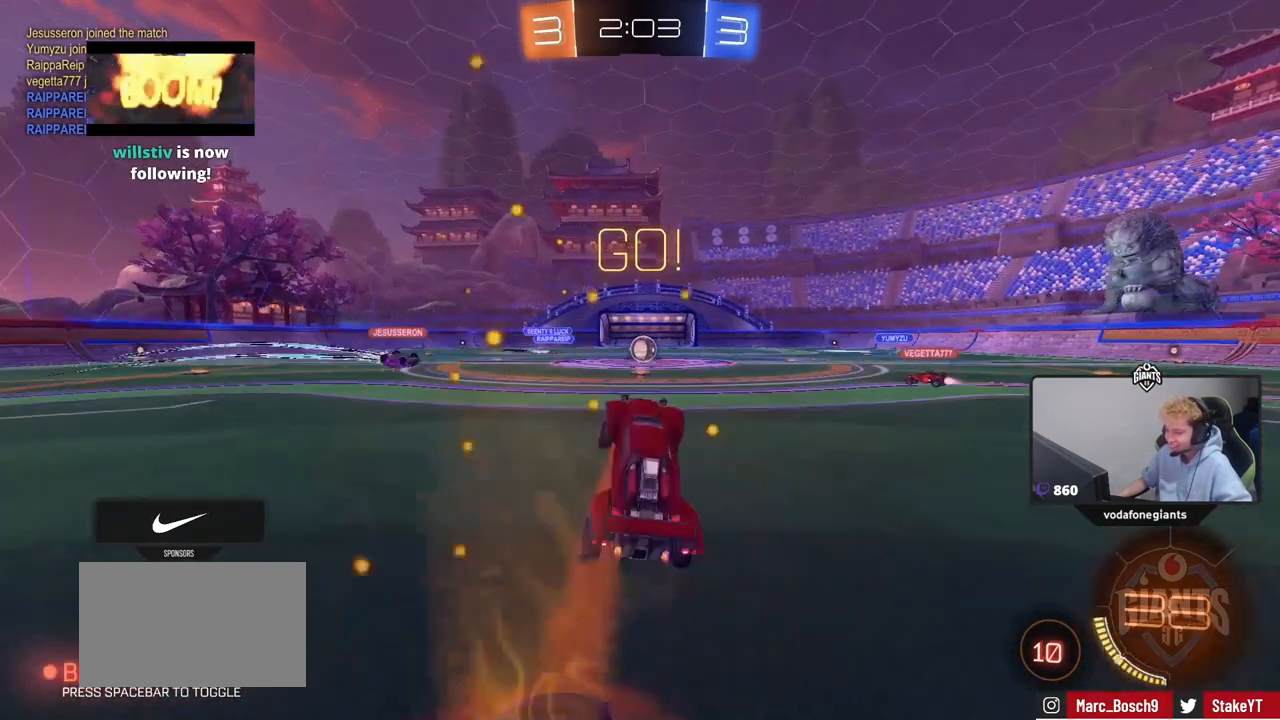
{"keys": ["w"], "mouse": [], "mouse_move": "still", "events": [[134, "d", "down"], [134, "w", "down"], [217, "d", "up"]]}
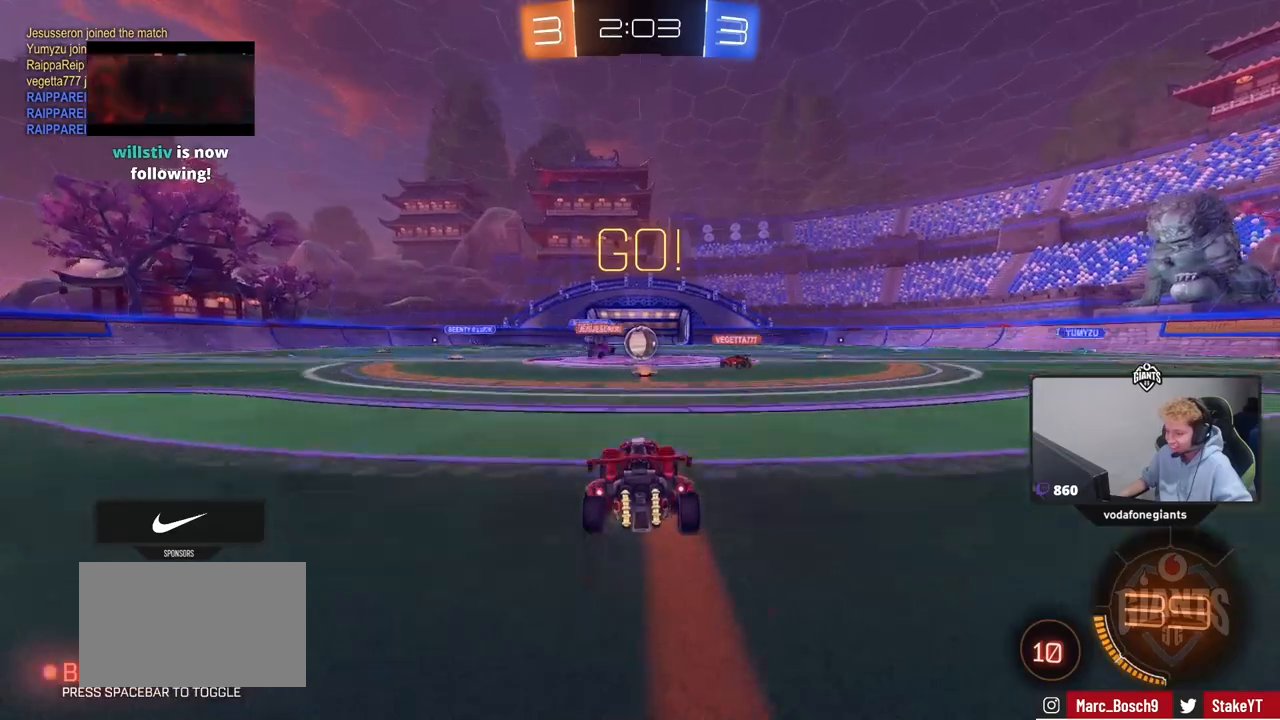
{"keys": ["d", "w"], "mouse": [], "mouse_move": "still", "events": [[417, "a", "down"], [467, "a", "up"], [467, "d", "down"]]}
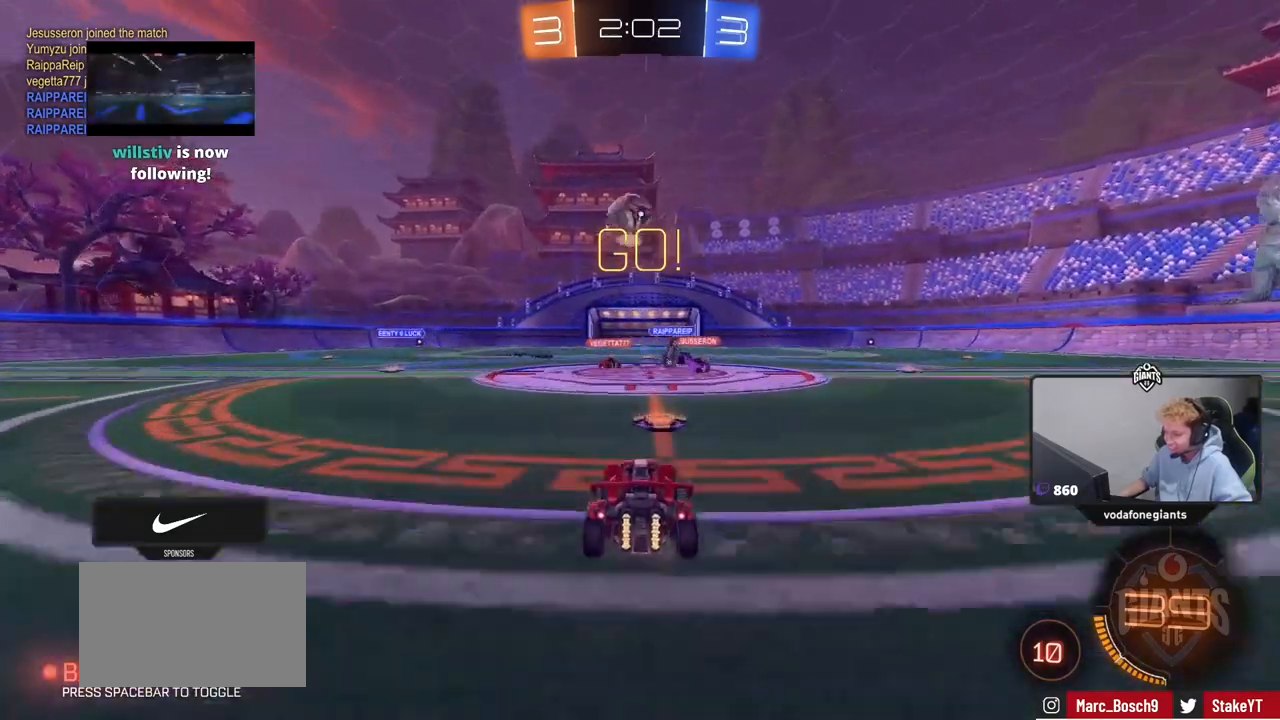
{"keys": [], "mouse": [], "mouse_move": "still", "events": [[67, "d", "up"], [67, "w", "up"], [117, "a", "down"], [200, "w", "down"], [367, "a", "up"], [417, "w", "up"]]}
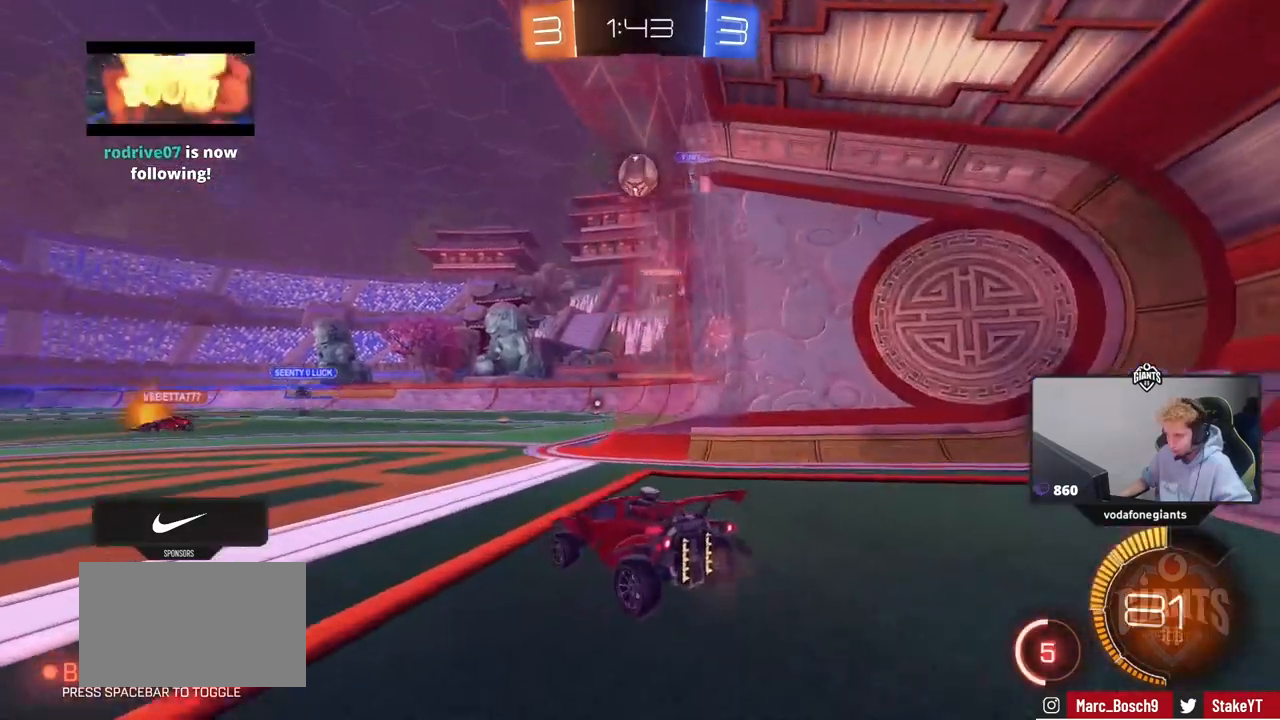
{"keys": [], "mouse": [], "mouse_move": "up-left", "events": [[117, "mouse_right", "down"], [117, "s", "down"], [200, "d", "down"], [250, "a", "down"], [300, "d", "up"], [350, "mouse_right", "up"], [350, "s", "up"], [350, "shift", "down"], [434, "s", "down"], [484, "a", "up"], [484, "s", "up"], [484, "shift", "up"]]}
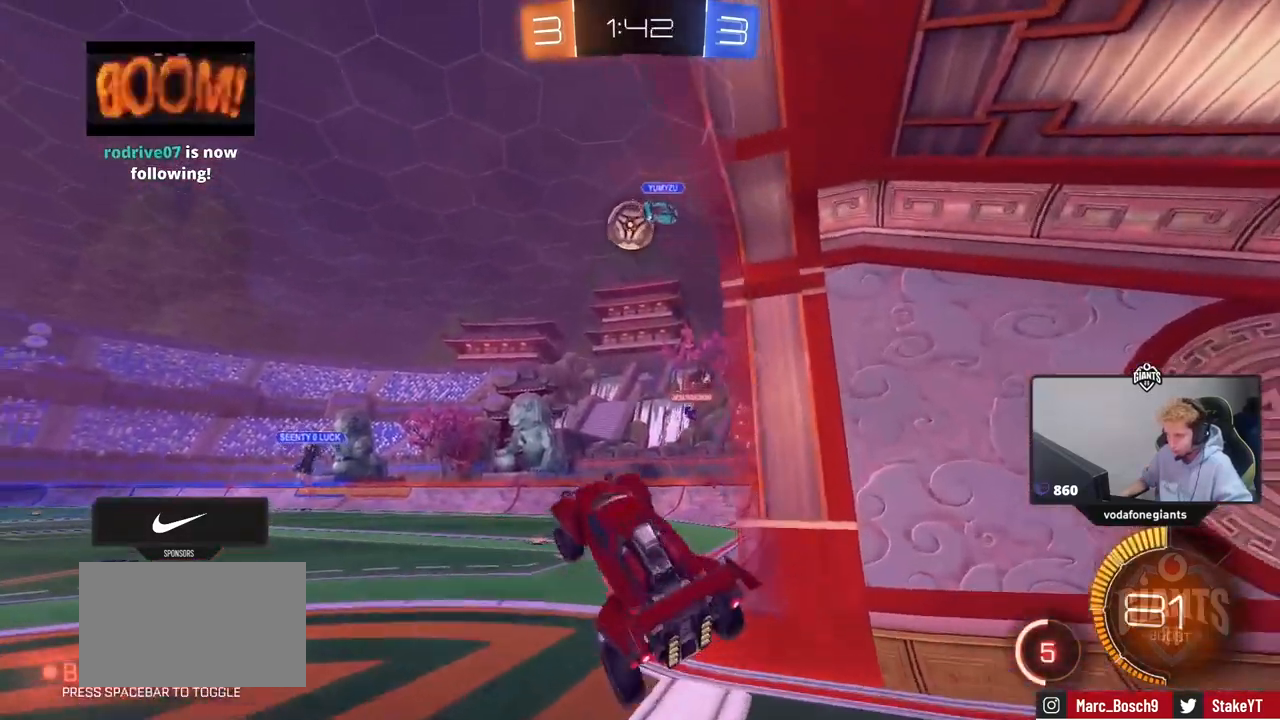
{"keys": ["a"], "mouse": ["left"], "mouse_move": "still", "events": [[84, "mouse_right", "down"], [167, "mouse_left", "down"], [217, "d", "down"], [217, "w", "down"], [267, "mouse_right", "up"], [317, "a", "down"], [351, "d", "up"], [451, "w", "up"]]}
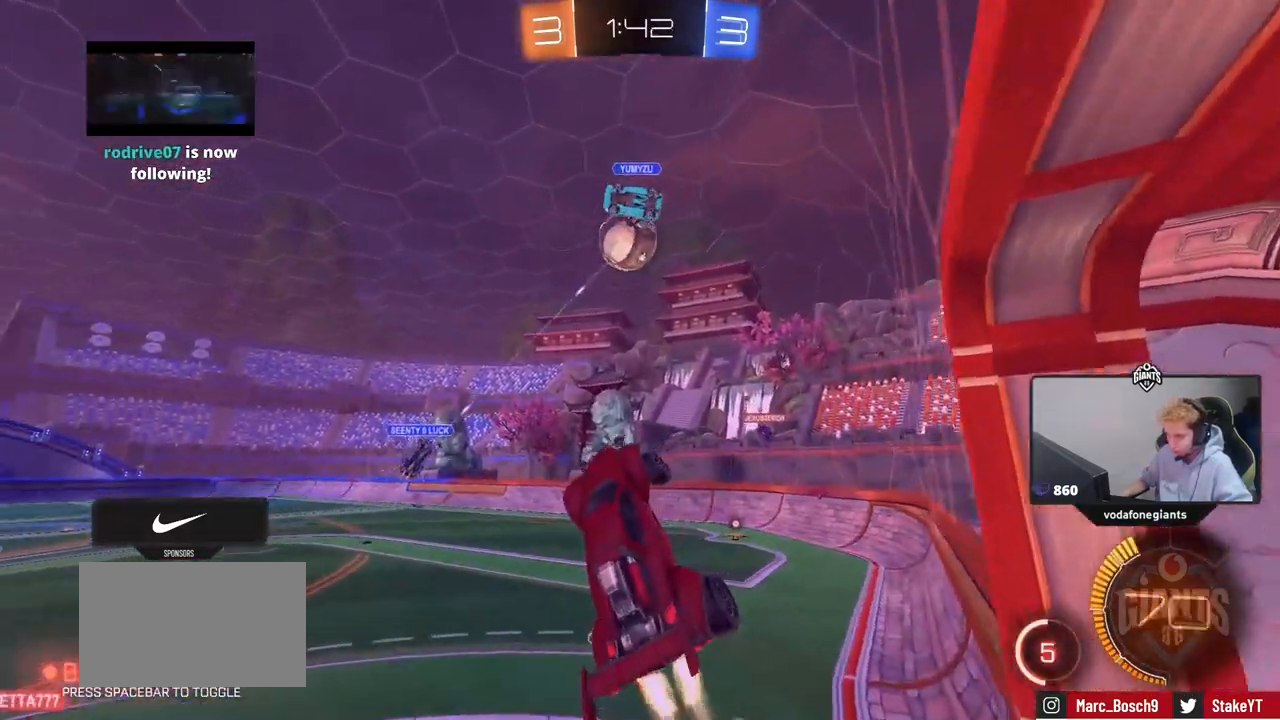
{"keys": ["a"], "mouse": [], "mouse_move": "still", "events": [[100, "a", "up"], [100, "d", "down"], [183, "w", "down"], [283, "d", "up"], [283, "w", "up"], [333, "a", "down"], [417, "mouse_left", "up"]]}
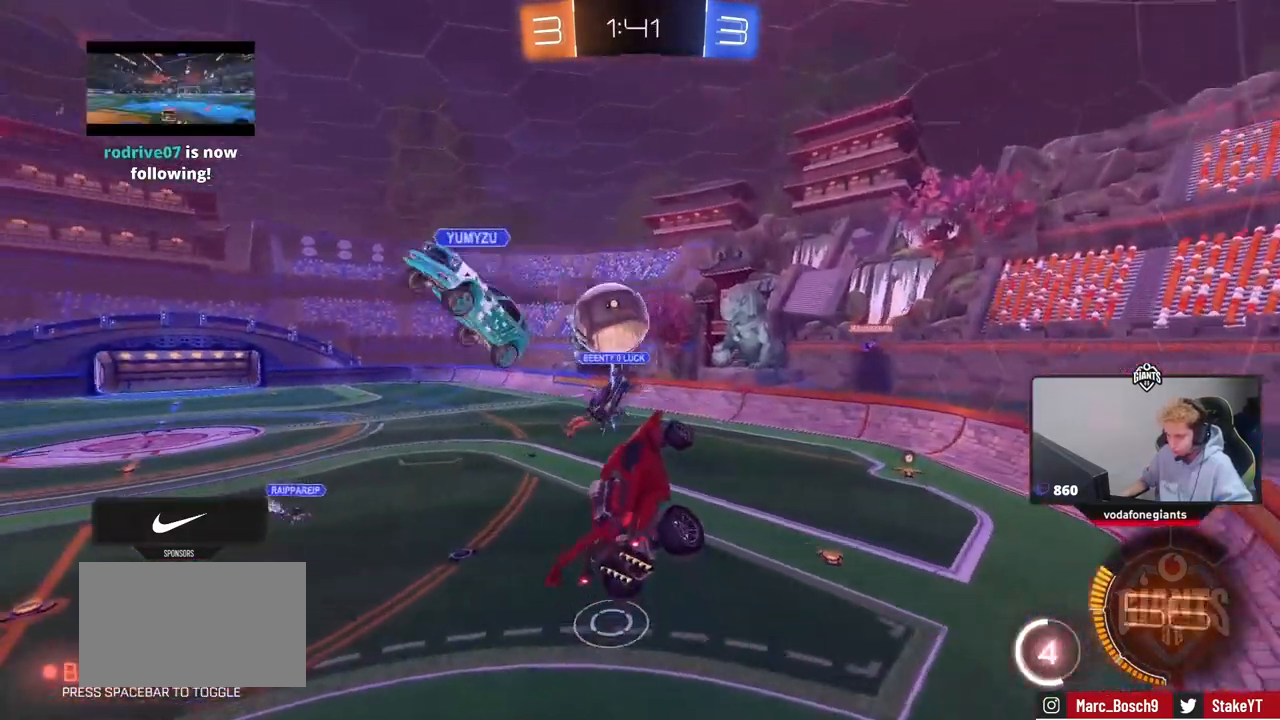
{"keys": ["a", "shift", "w"], "mouse": ["left"], "mouse_move": "still", "events": [[67, "s", "down"], [100, "shift", "down"], [351, "s", "up"], [434, "mouse_left", "down"], [434, "w", "down"]]}